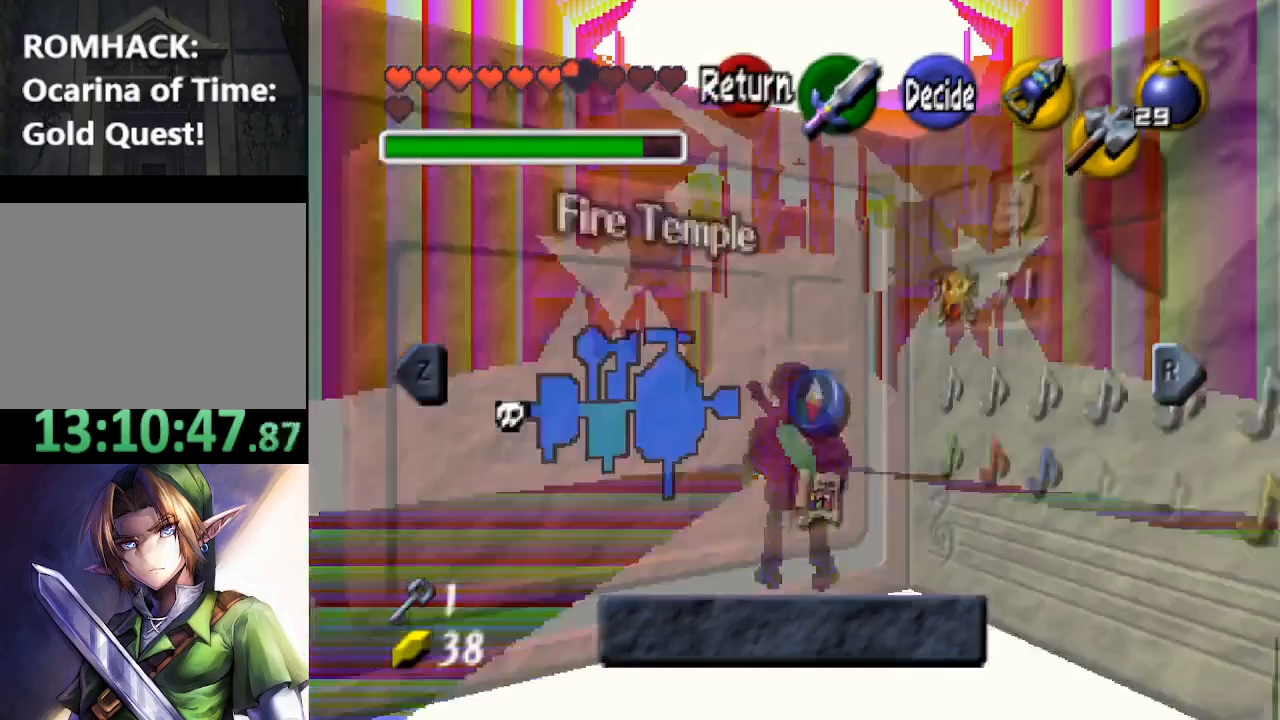
Gameplay with a controller (Nintendo layout); each line is a JSON object with the inputs held at the frame after it. "events" lists button and stick changes between this image and that frame as [ms after this image, input, new state], when the widget could be followed in between. Not read: L3 R3.
{"buttons": [], "left_stick": "center", "right_stick": "center", "events": [[267, "left_stick", "right"], [400, "left_stick", "center"]]}
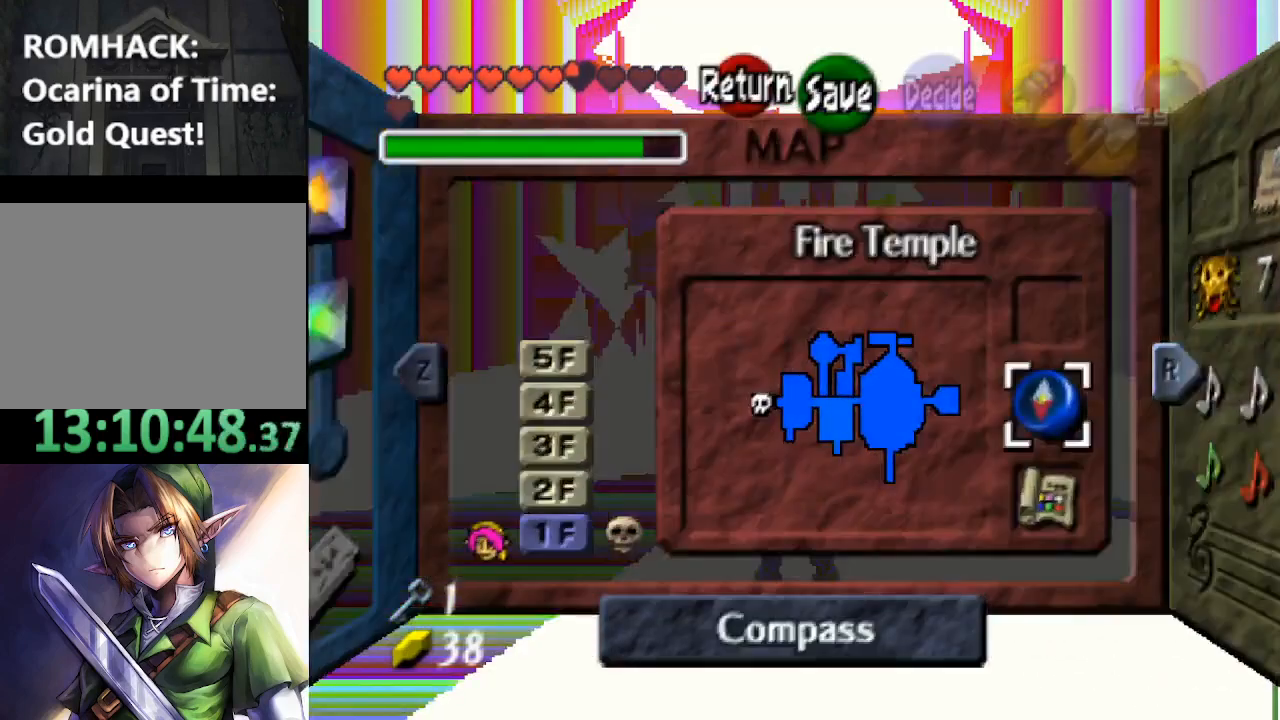
{"buttons": [], "left_stick": "center", "right_stick": "center", "events": [[100, "L2", "down"], [233, "L2", "up"]]}
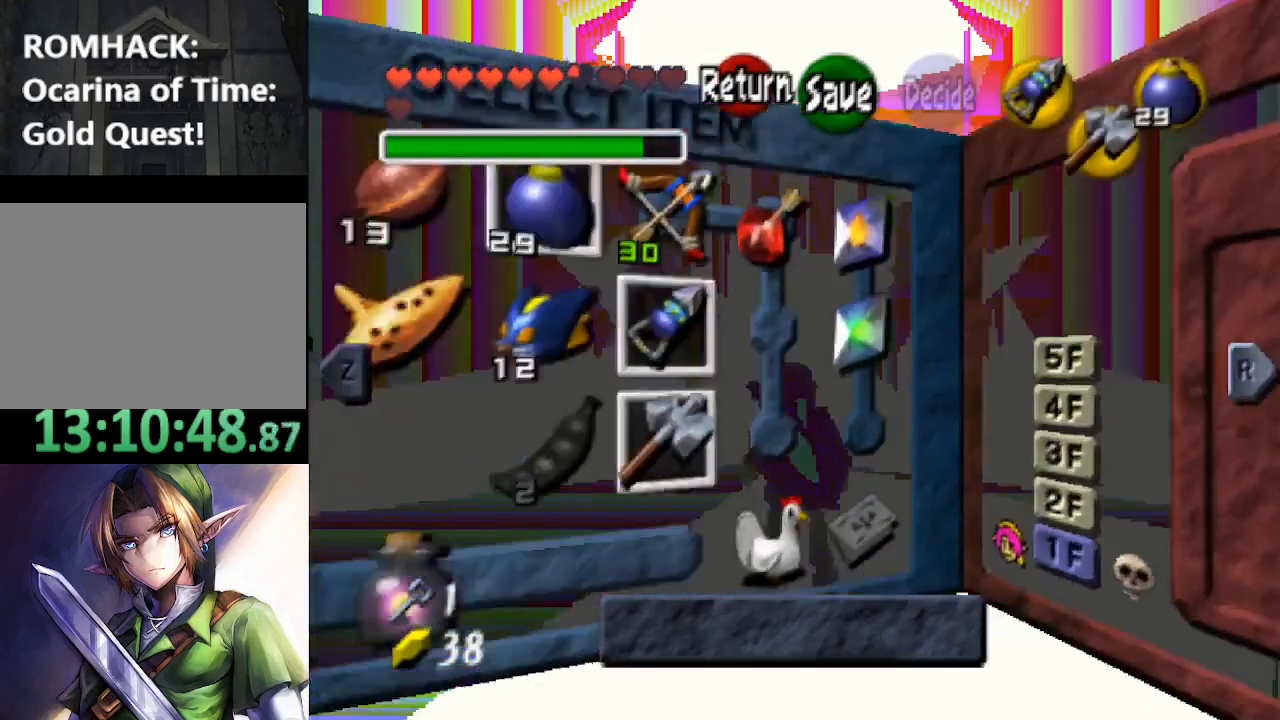
{"buttons": [], "left_stick": "down-left", "right_stick": "center", "events": [[167, "left_stick", "left"], [333, "left_stick", "center"], [433, "left_stick", "down-left"]]}
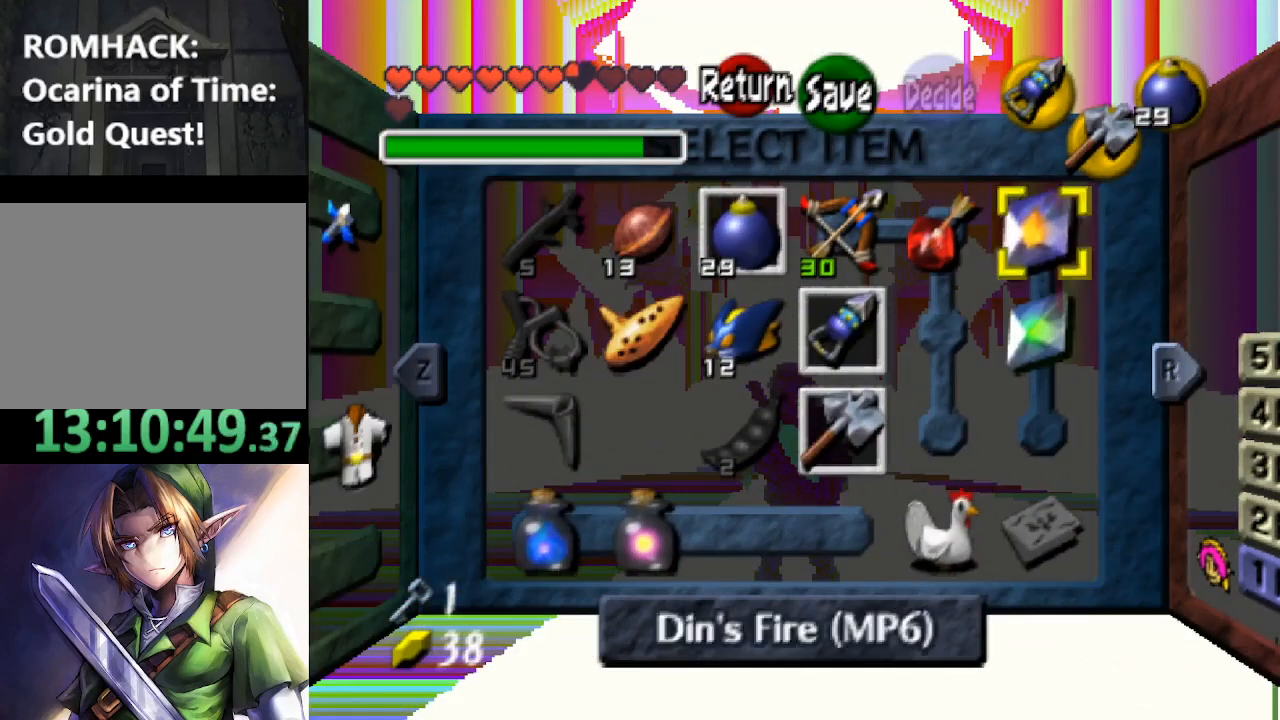
{"buttons": [], "left_stick": "center", "right_stick": "center", "events": [[33, "left_stick", "center"], [333, "left_stick", "right"], [500, "left_stick", "center"]]}
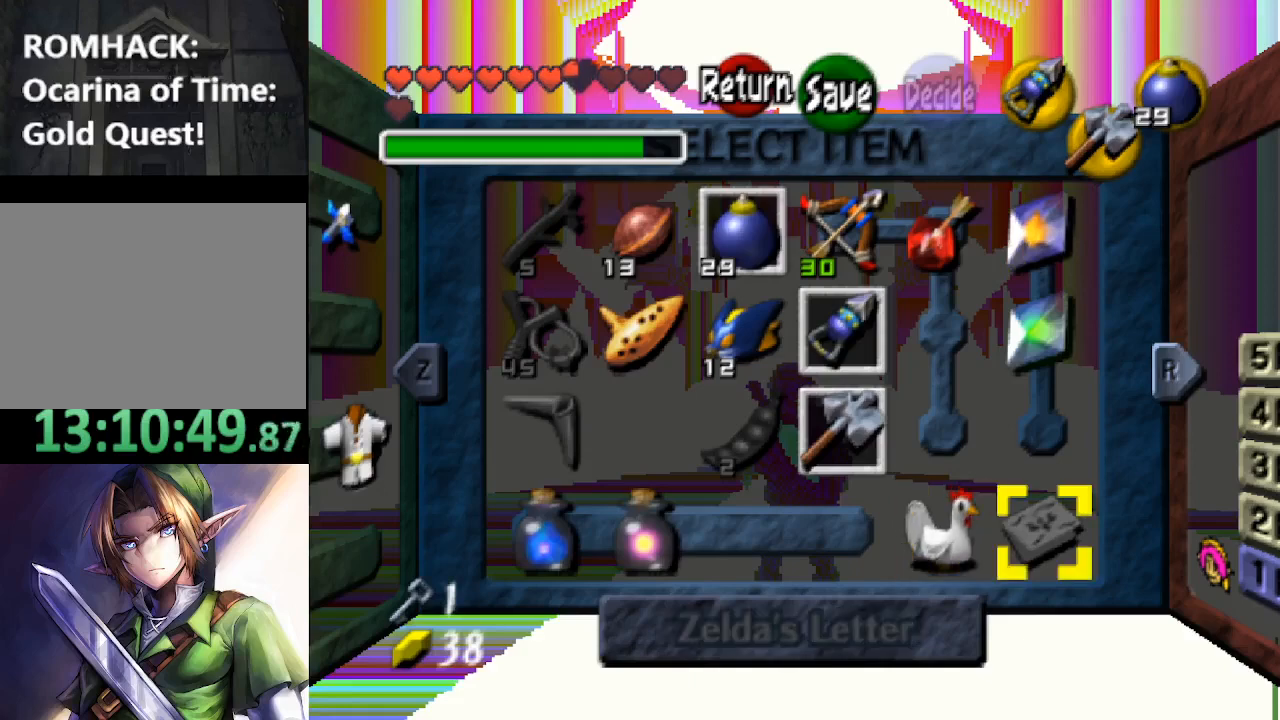
{"buttons": [], "left_stick": "up", "right_stick": "center", "events": [[167, "left_stick", "up"], [300, "left_stick", "center"], [500, "left_stick", "up"]]}
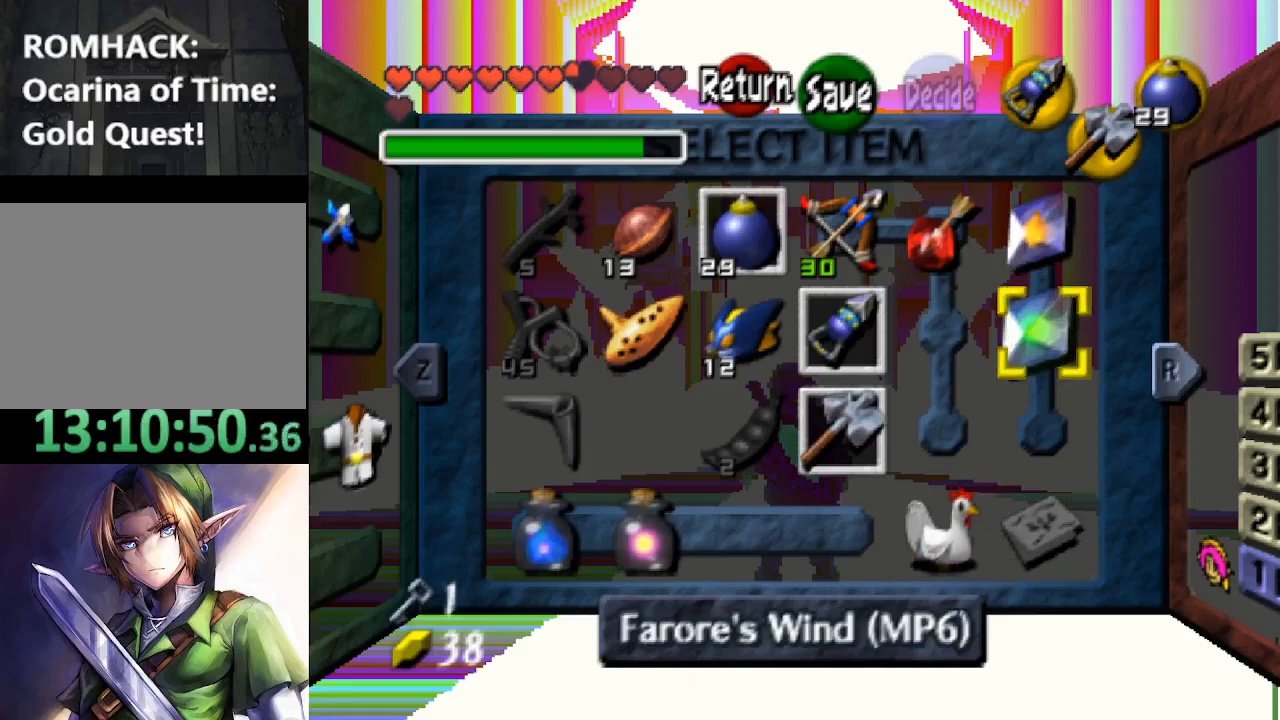
{"buttons": ["R2"], "left_stick": "center", "right_stick": "center", "events": [[67, "left_stick", "center"], [300, "left_stick", "down"], [400, "left_stick", "center"], [500, "R2", "down"]]}
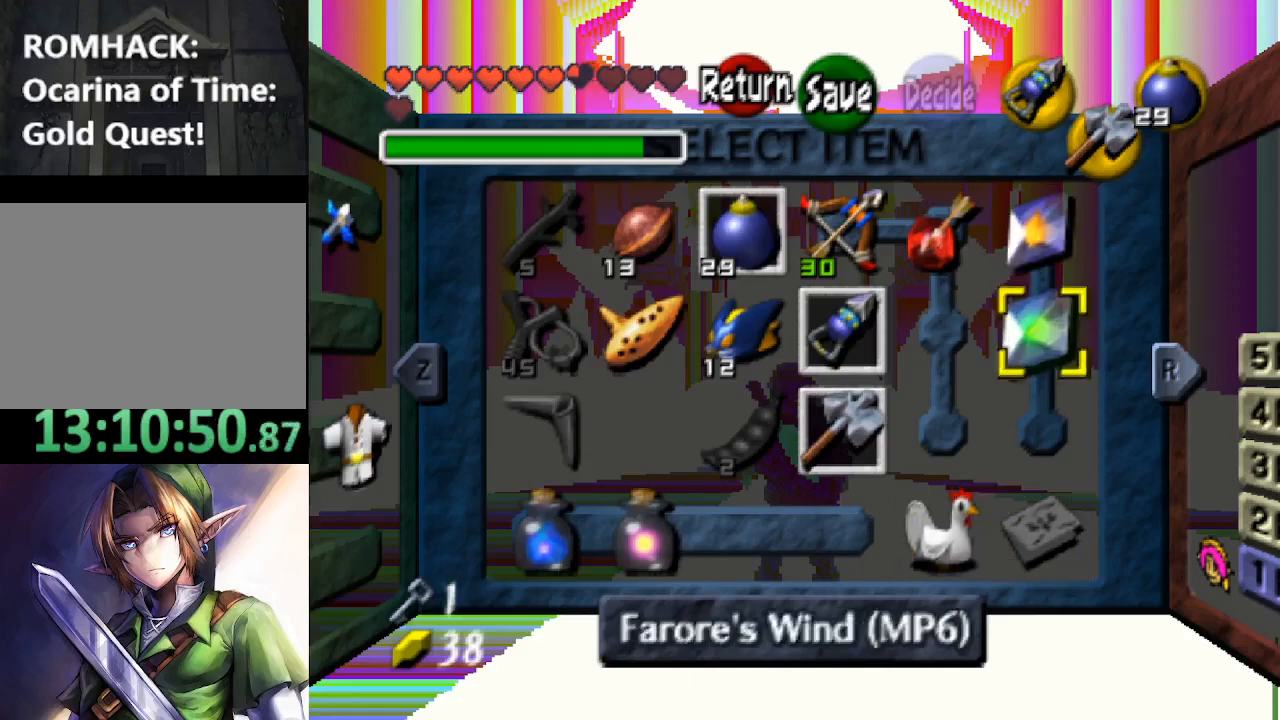
{"buttons": [], "left_stick": "center", "right_stick": "center", "events": [[133, "R2", "up"]]}
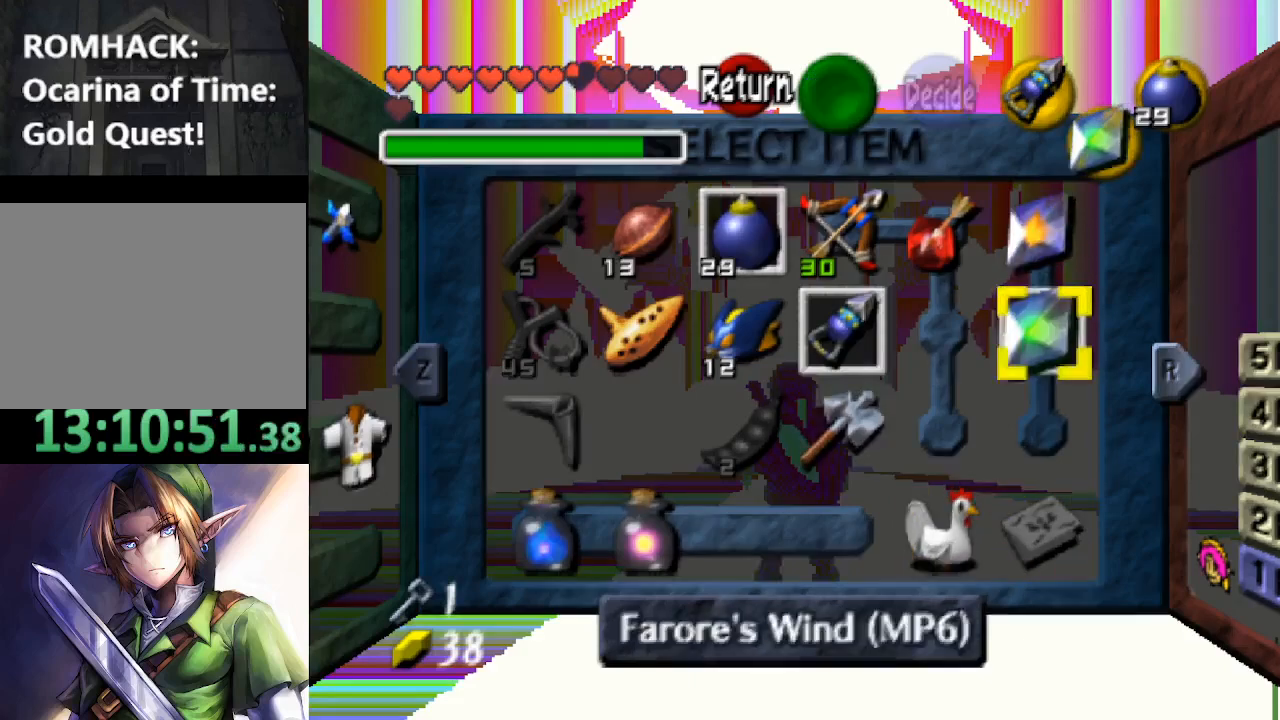
{"buttons": [], "left_stick": "center", "right_stick": "center", "events": []}
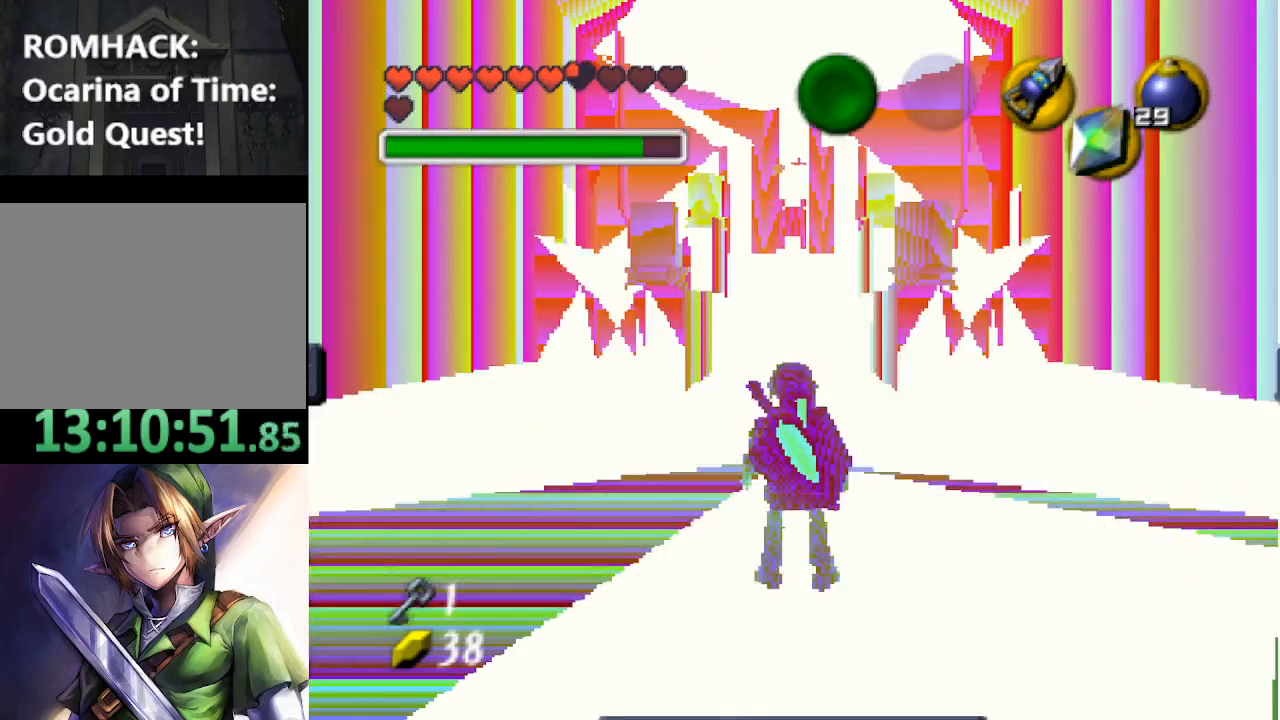
{"buttons": [], "left_stick": "center", "right_stick": "center", "events": [[33, "R2", "down"], [133, "R2", "up"], [267, "R2", "down"], [367, "R2", "up"]]}
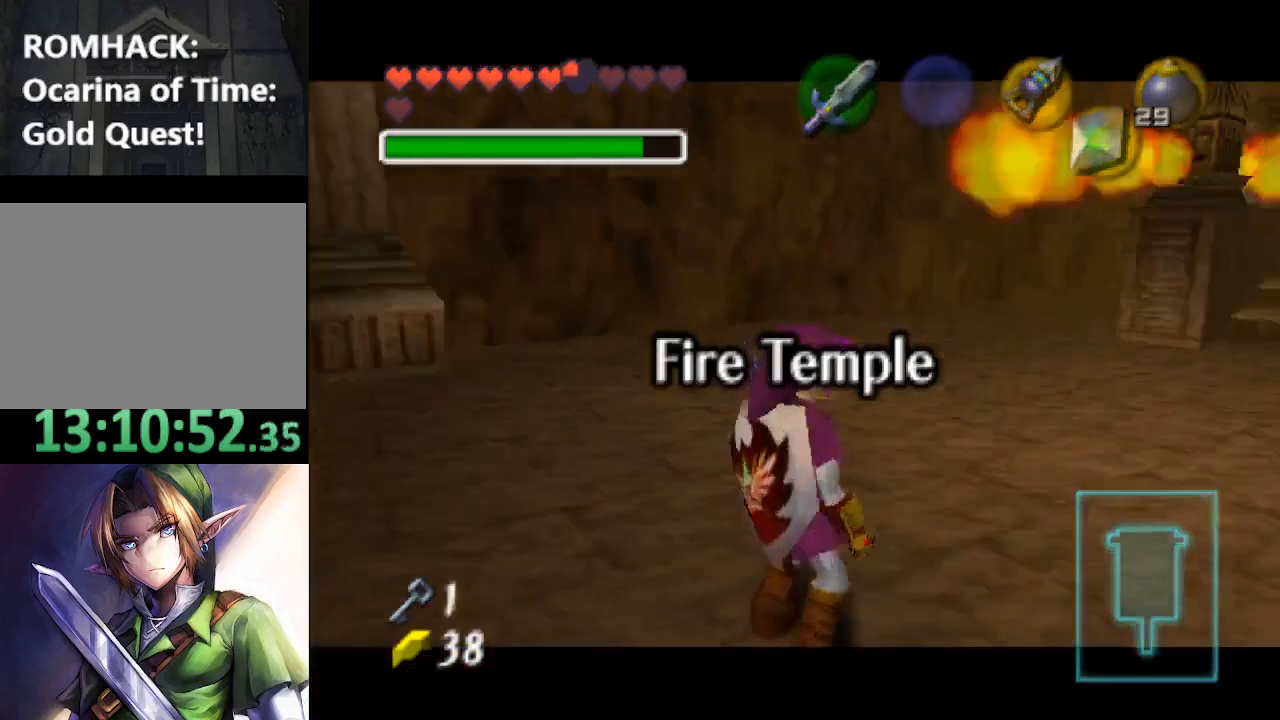
{"buttons": [], "left_stick": "center", "right_stick": "center", "events": []}
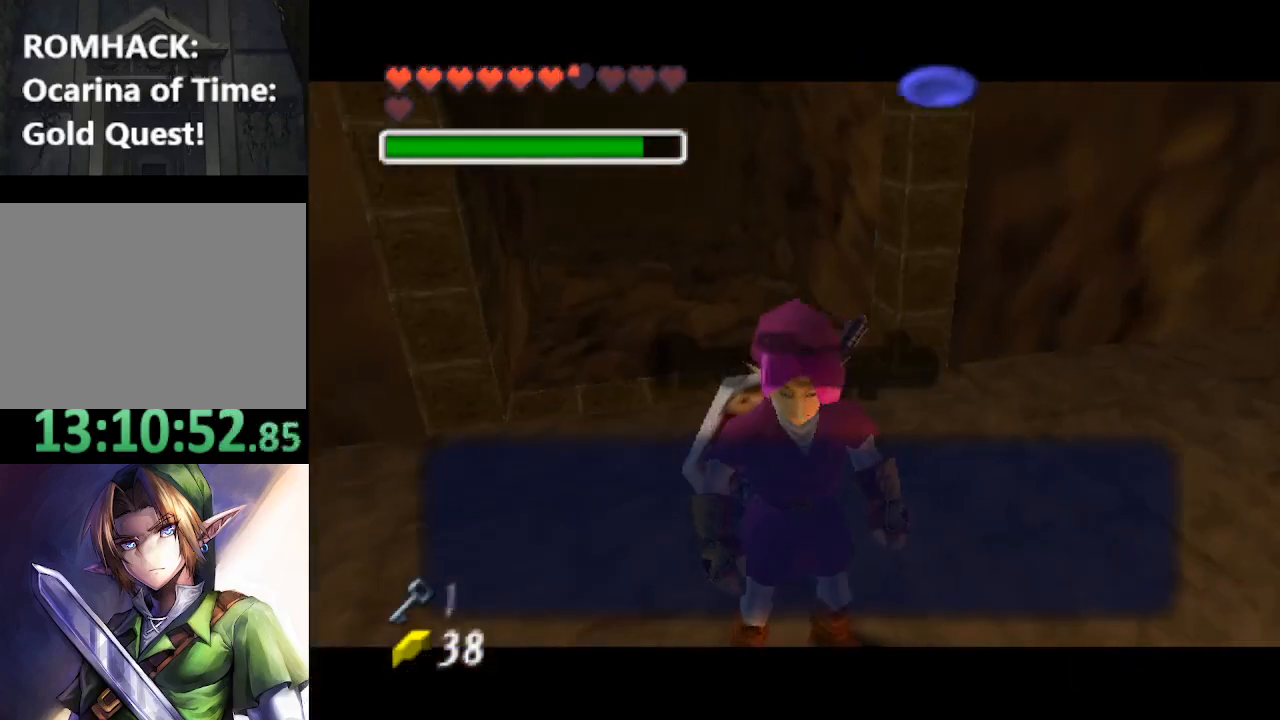
{"buttons": [], "left_stick": "center", "right_stick": "center", "events": []}
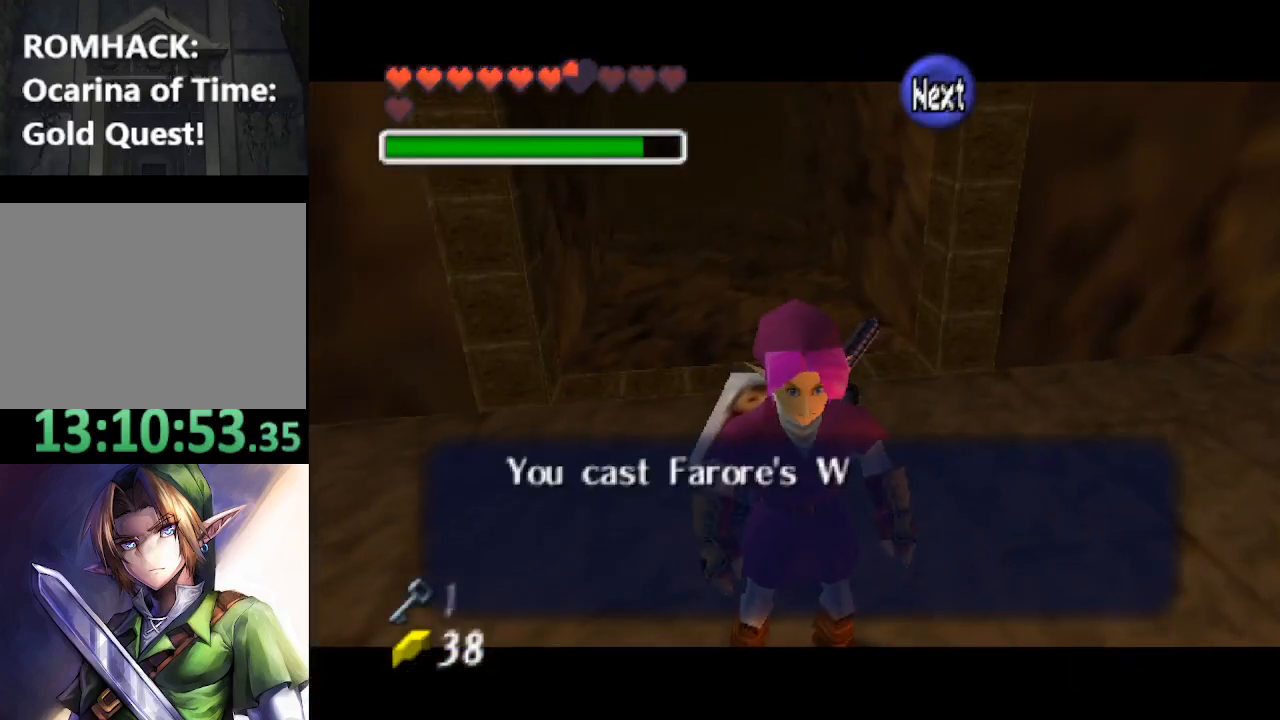
{"buttons": [], "left_stick": "center", "right_stick": "center", "events": []}
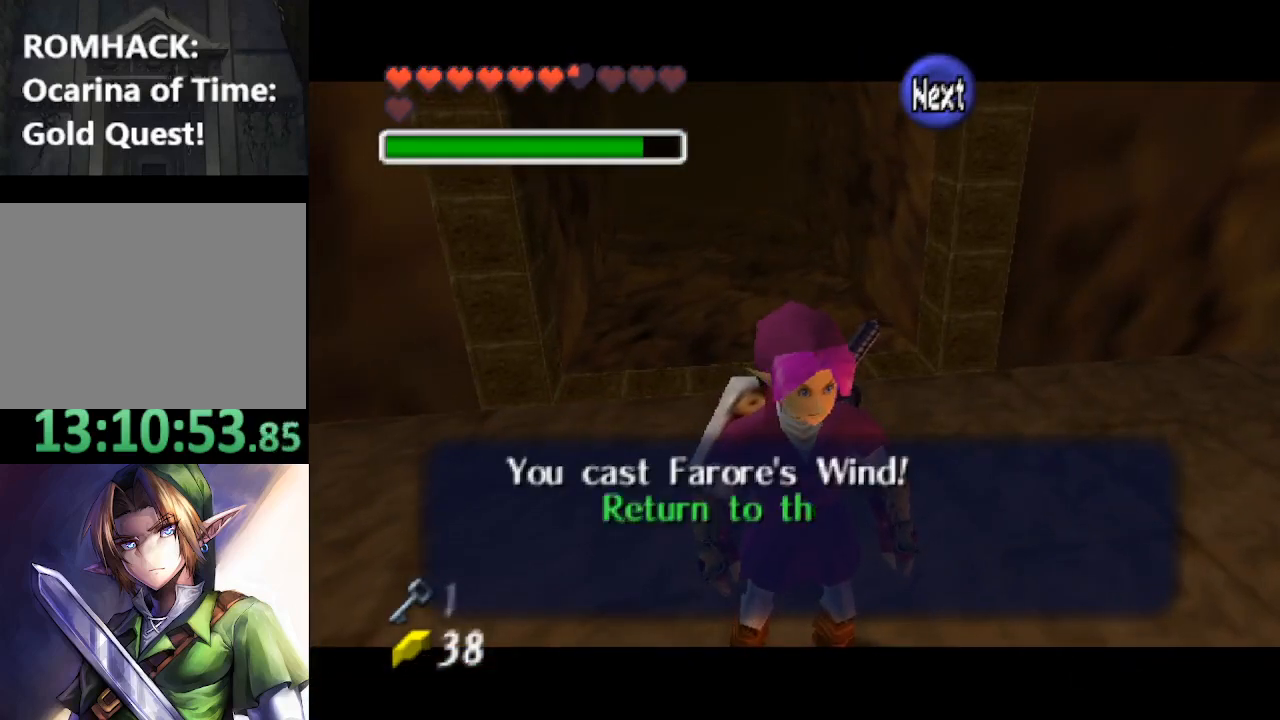
{"buttons": [], "left_stick": "center", "right_stick": "center", "events": []}
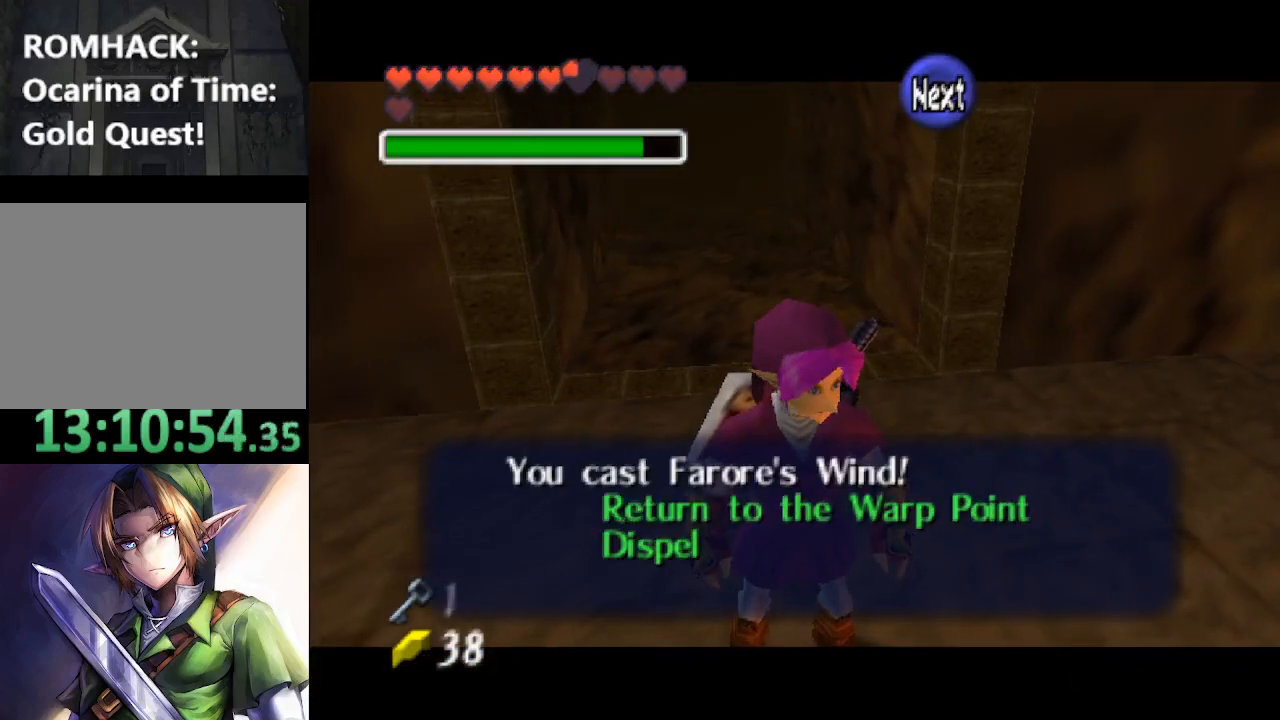
{"buttons": [], "left_stick": "center", "right_stick": "center", "events": []}
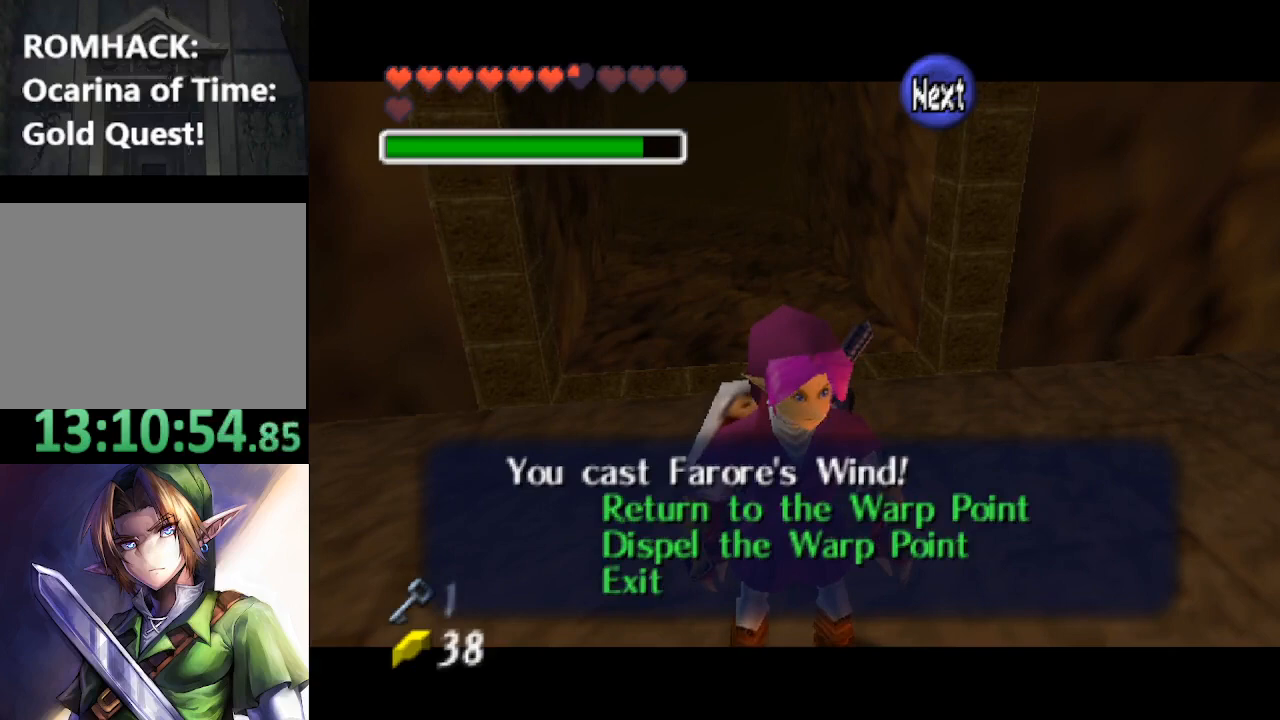
{"buttons": [], "left_stick": "center", "right_stick": "center", "events": [[100, "B", "down"], [267, "B", "up"], [333, "B", "down"], [400, "B", "up"]]}
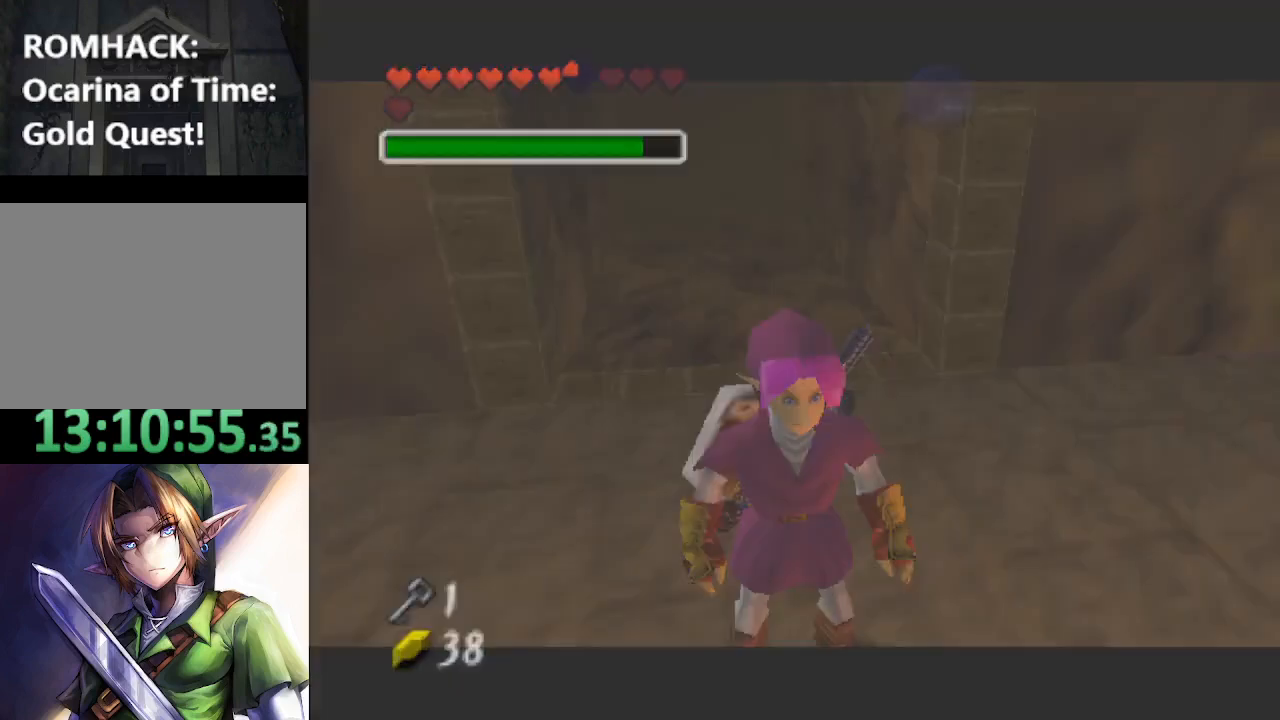
{"buttons": [], "left_stick": "center", "right_stick": "center", "events": []}
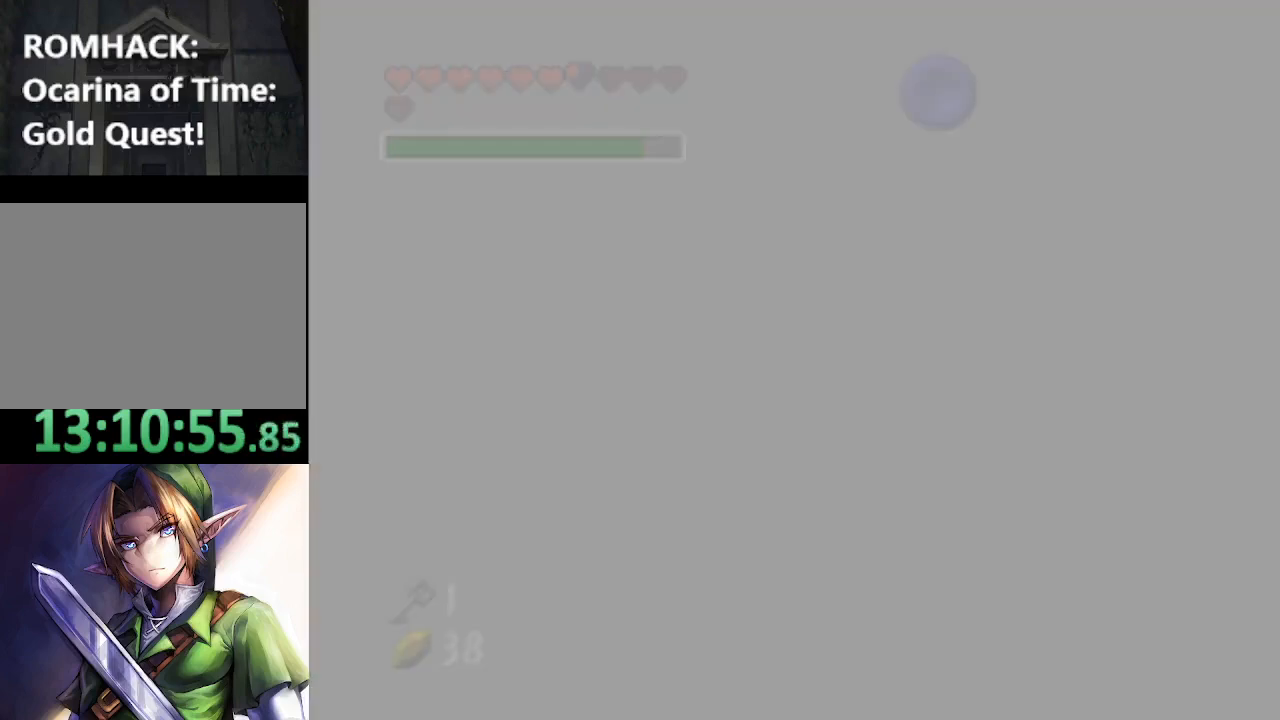
{"buttons": [], "left_stick": "center", "right_stick": "center", "events": []}
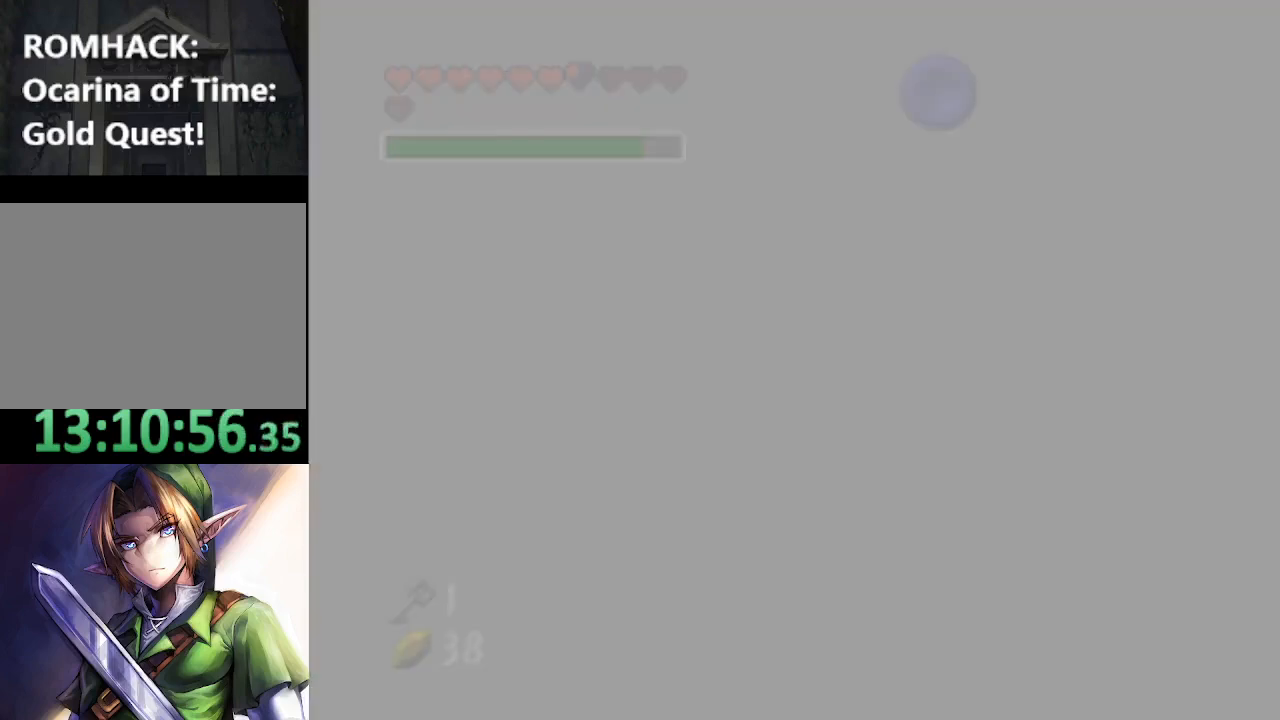
{"buttons": [], "left_stick": "center", "right_stick": "center", "events": []}
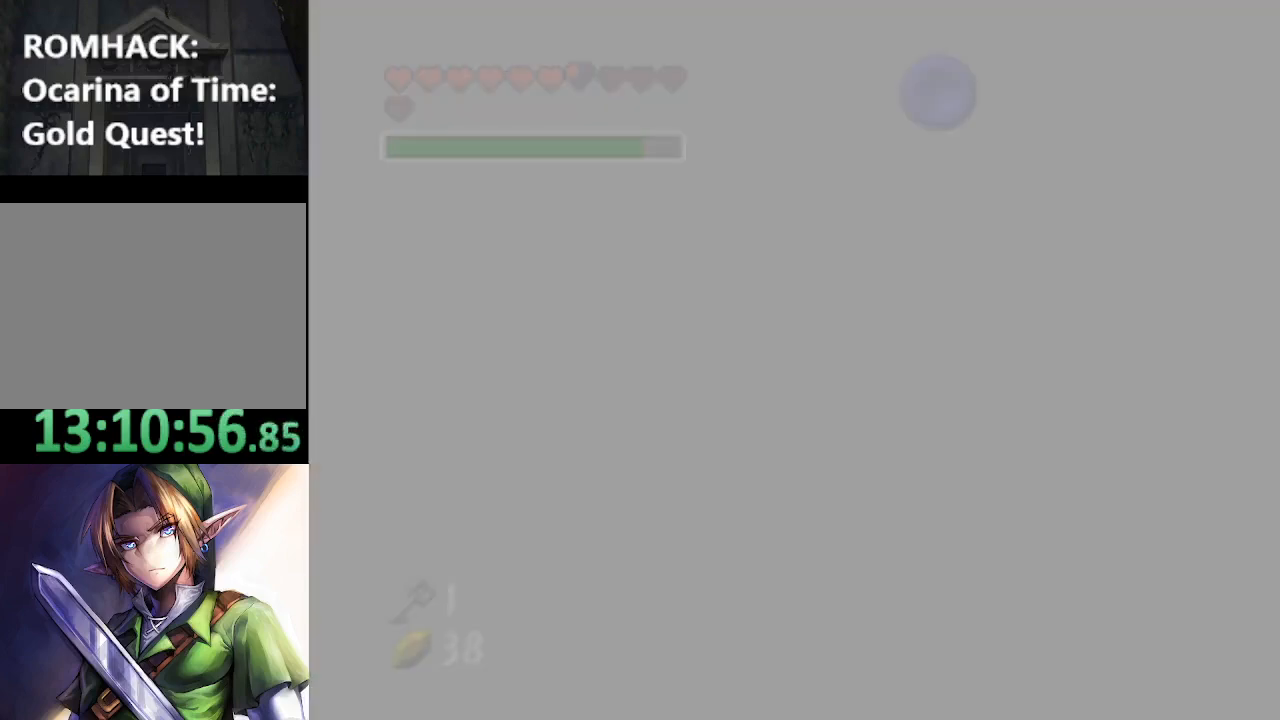
{"buttons": [], "left_stick": "center", "right_stick": "center", "events": []}
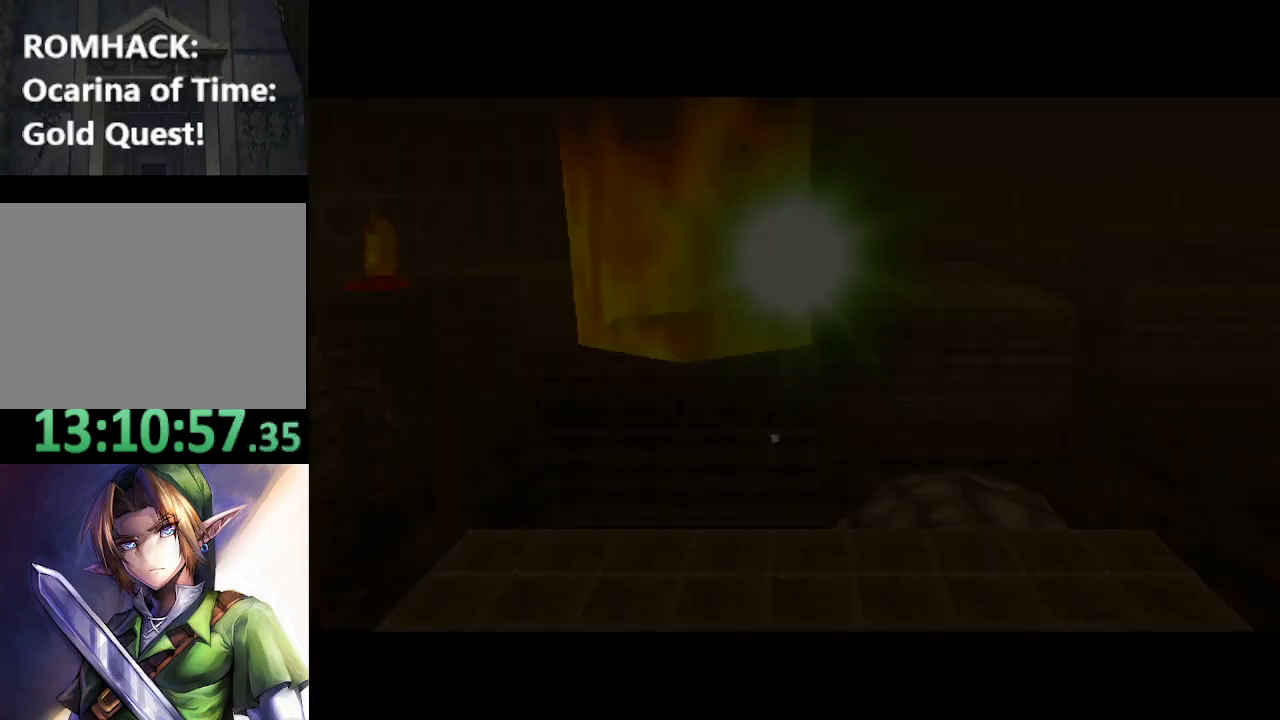
{"buttons": [], "left_stick": "center", "right_stick": "center", "events": []}
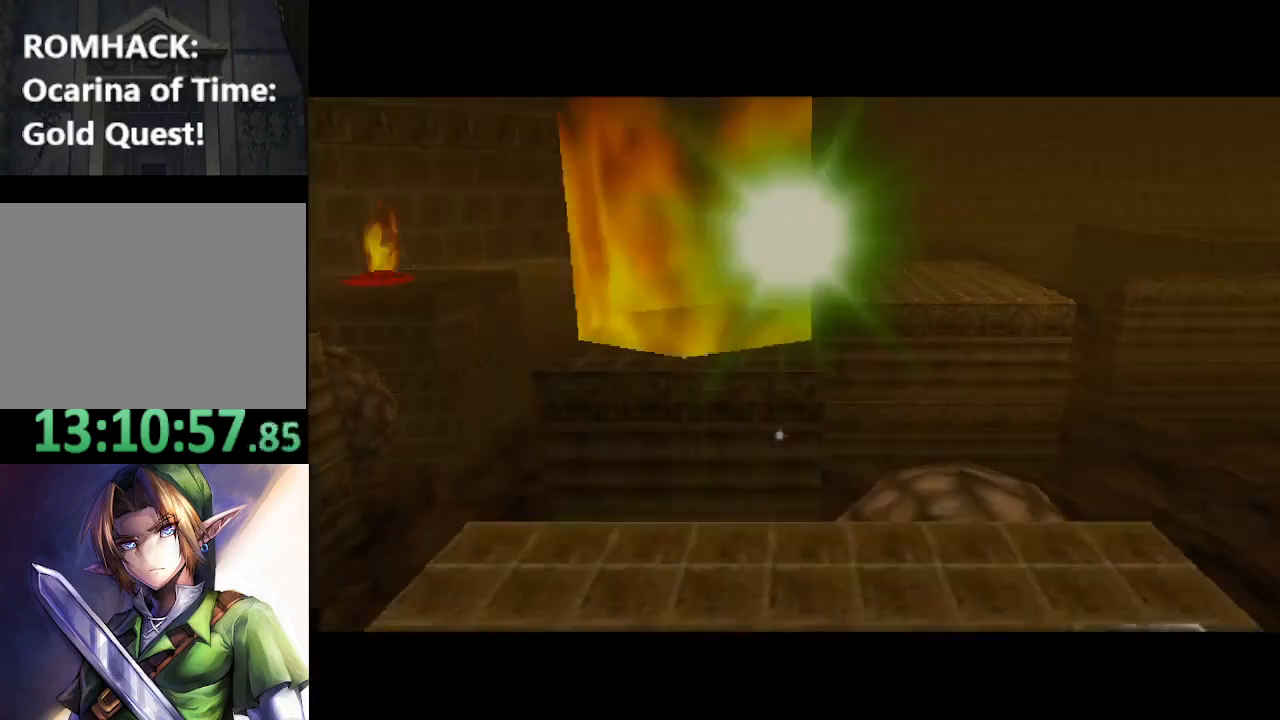
{"buttons": [], "left_stick": "up", "right_stick": "center", "events": [[333, "left_stick", "up"]]}
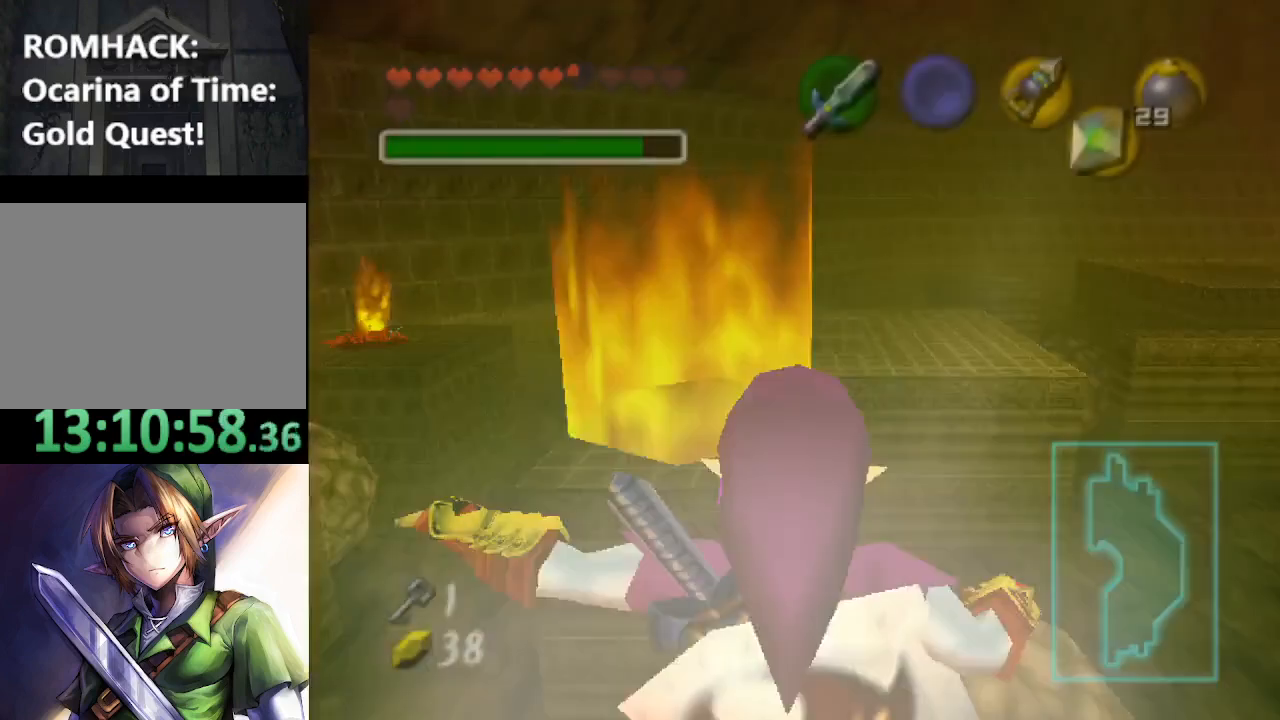
{"buttons": [], "left_stick": "center", "right_stick": "center", "events": [[133, "left_stick", "center"]]}
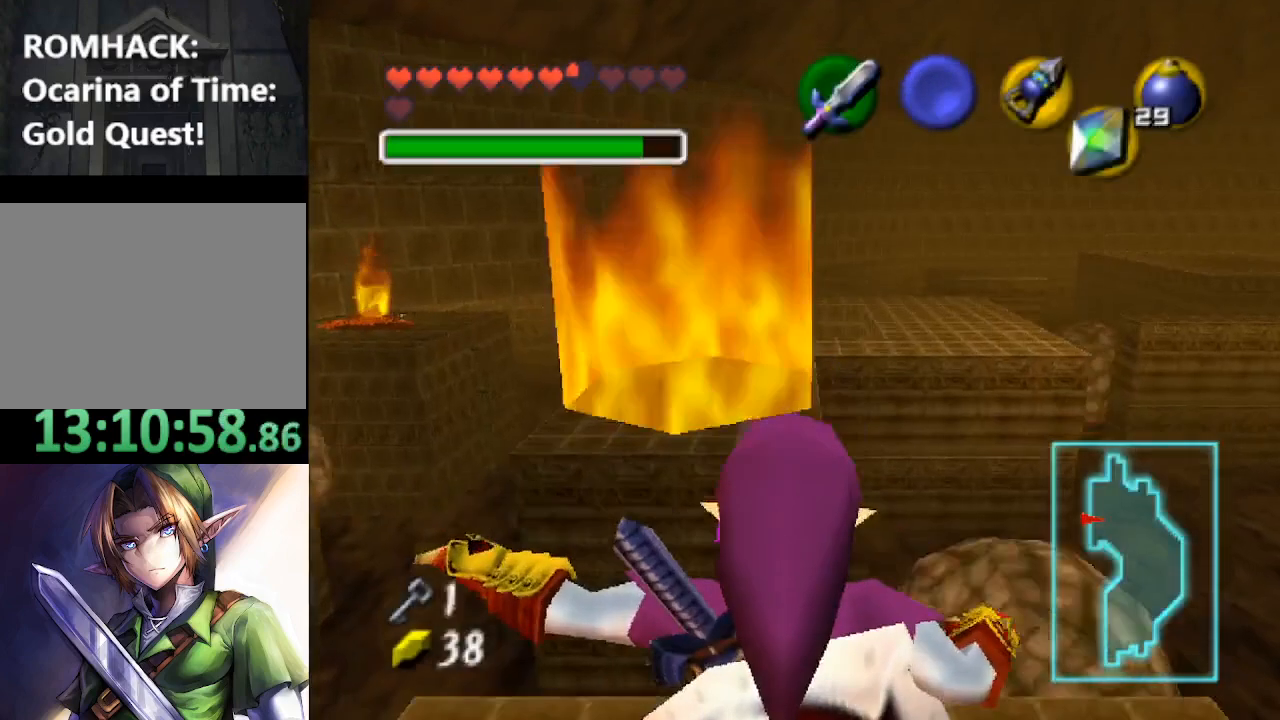
{"buttons": [], "left_stick": "center", "right_stick": "center", "events": []}
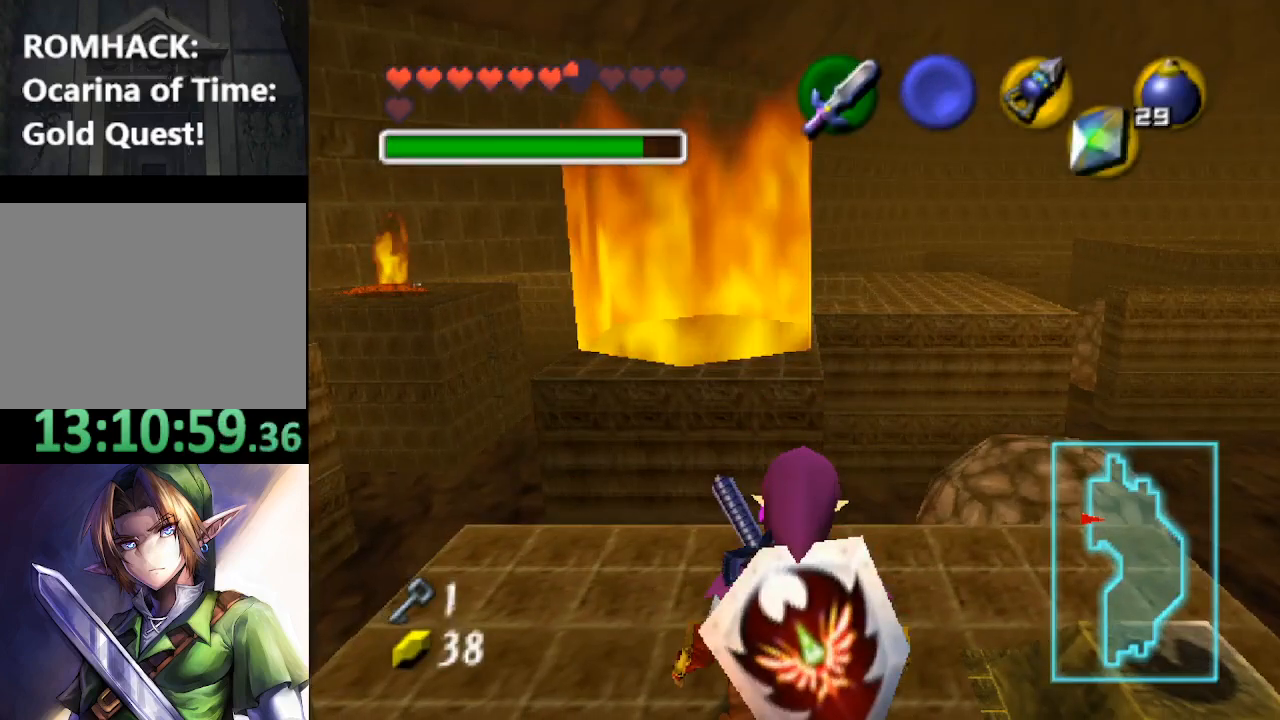
{"buttons": [], "left_stick": "center", "right_stick": "center", "events": []}
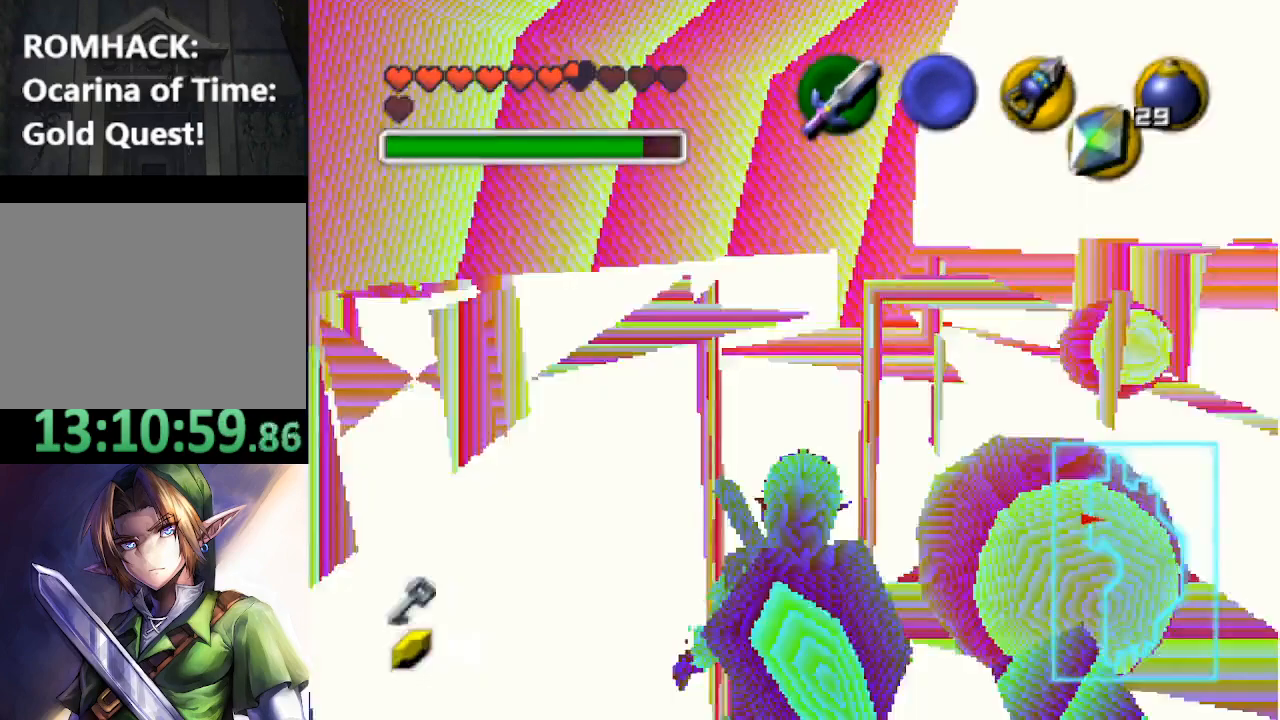
{"buttons": [], "left_stick": "center", "right_stick": "center", "events": []}
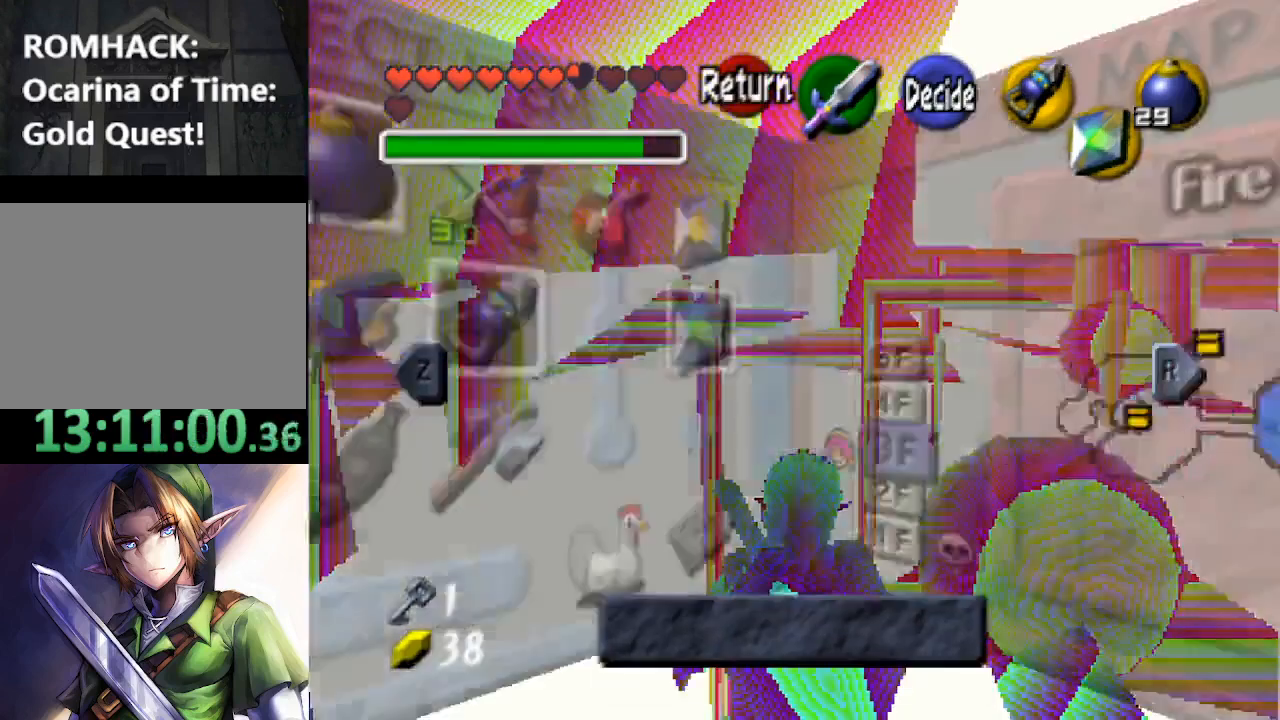
{"buttons": [], "left_stick": "center", "right_stick": "center", "events": [[433, "left_stick", "down-right"], [500, "left_stick", "center"]]}
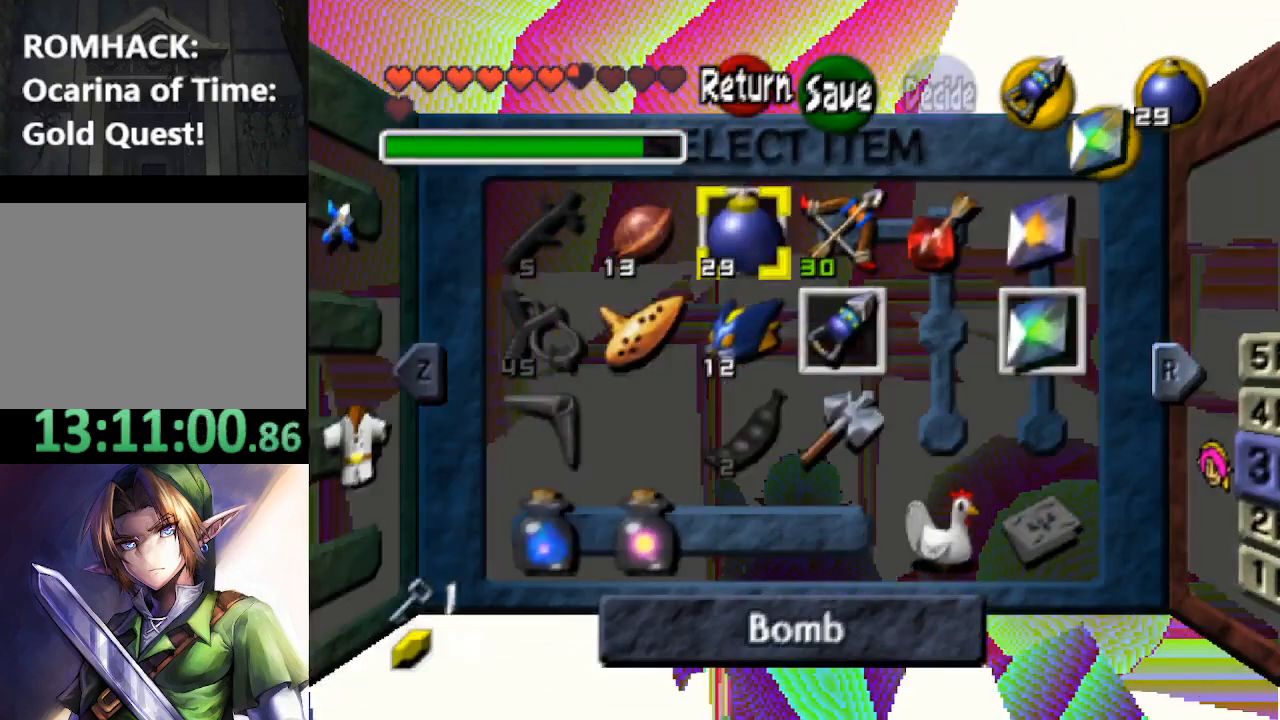
{"buttons": [], "left_stick": "center", "right_stick": "center", "events": [[300, "left_stick", "right"], [433, "left_stick", "center"]]}
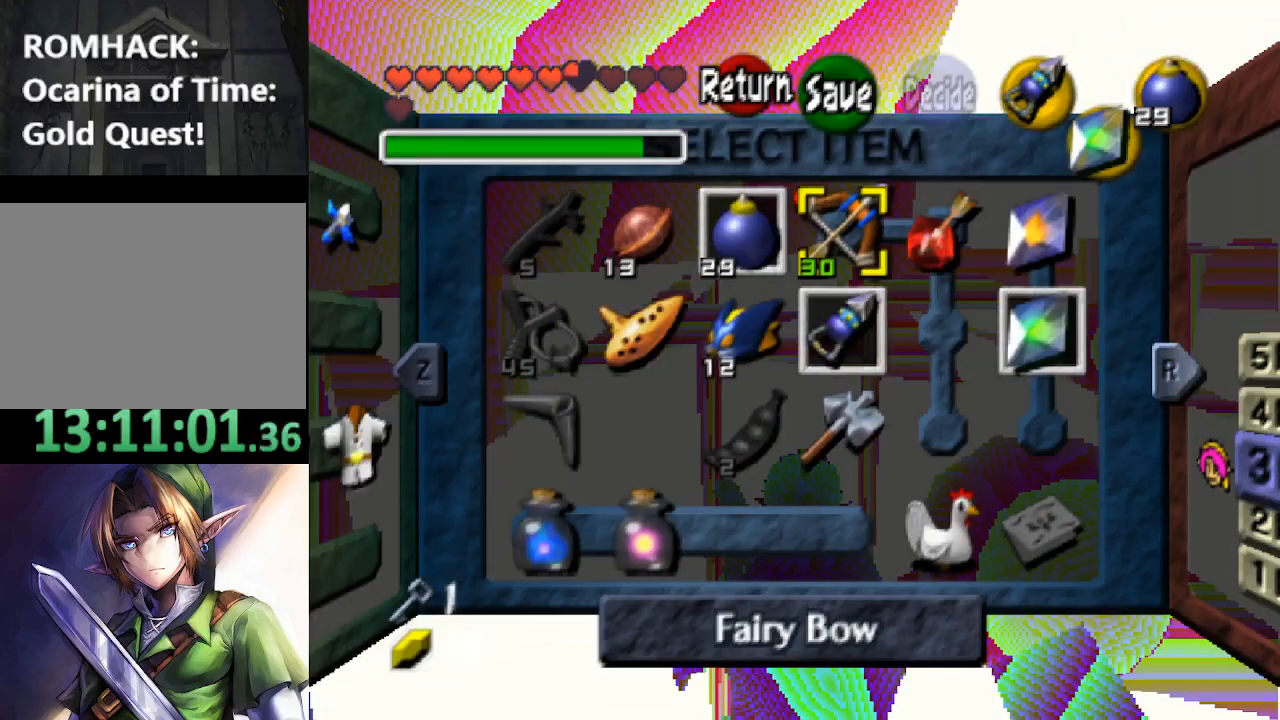
{"buttons": [], "left_stick": "center", "right_stick": "center", "events": [[267, "left_stick", "down"], [367, "left_stick", "center"]]}
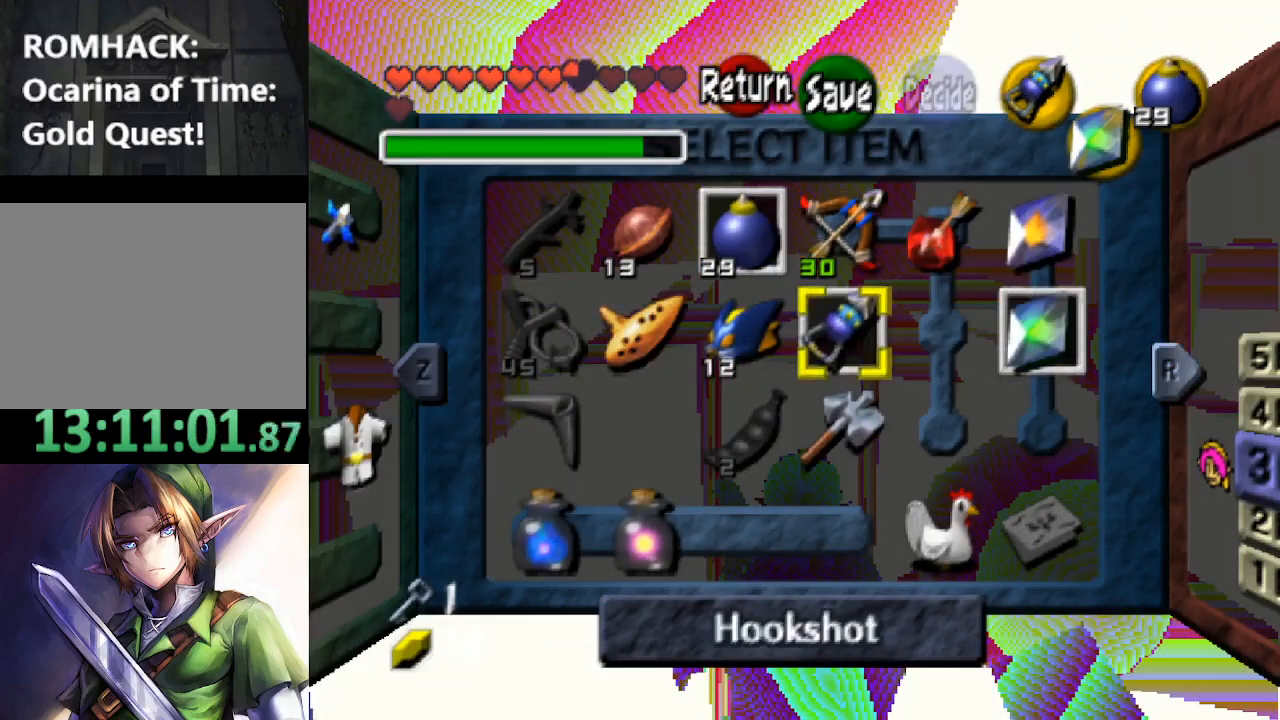
{"buttons": [], "left_stick": "center", "right_stick": "center", "events": [[200, "left_stick", "up"], [267, "left_stick", "center"]]}
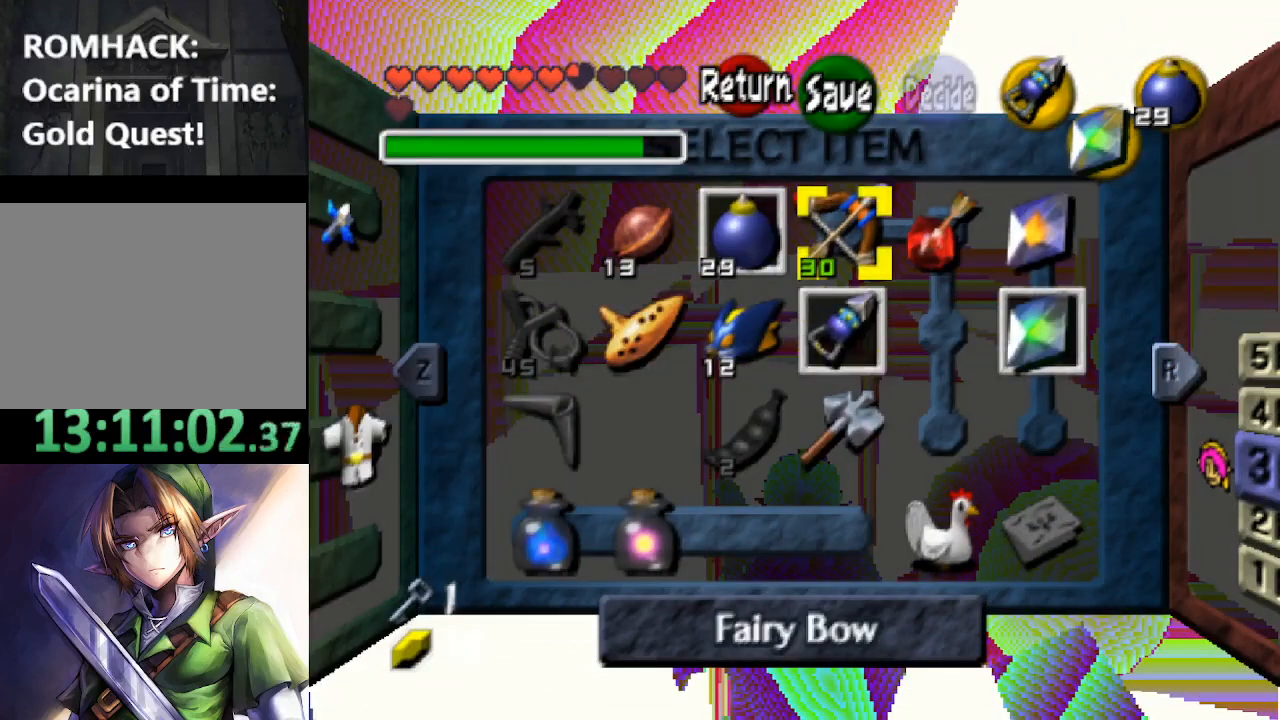
{"buttons": ["R2"], "left_stick": "center", "right_stick": "center", "events": [[433, "R2", "down"]]}